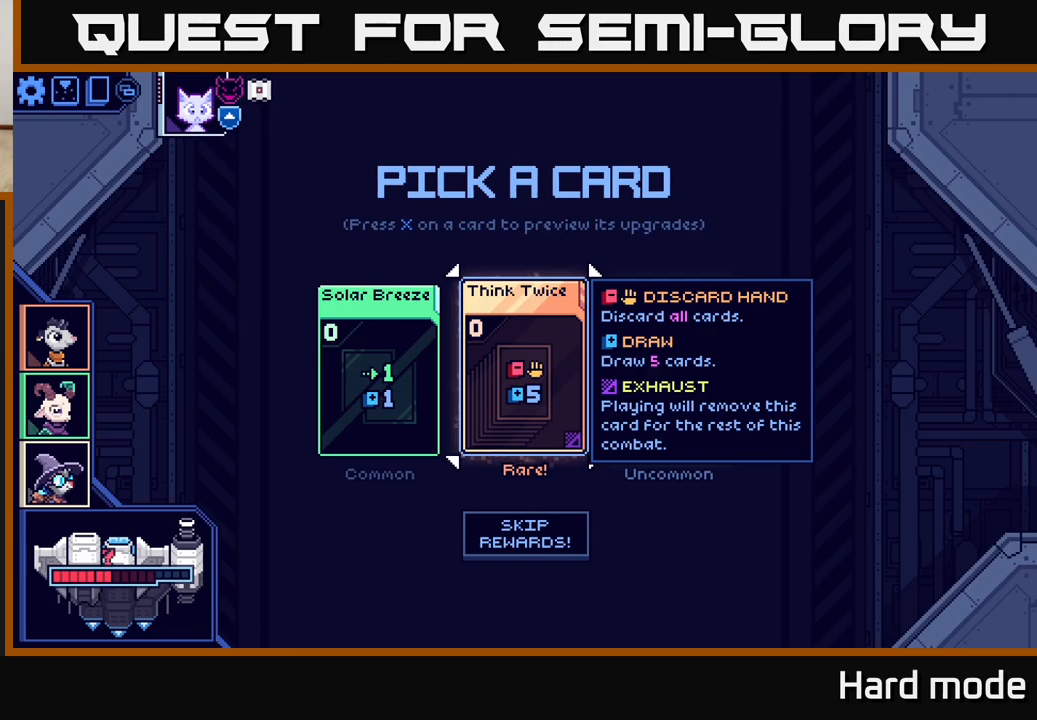
Gameplay with a controller (Xbox layout); each line is a JSON object with the inputs held at the frame after it. "events" lists button and stick changes between this image and that frame as [ms after this image, input, new state], when the widget could be followed in between. Not read: right_stick.
{"buttons": [], "left_stick": "left", "events": [[217, "left_stick", "right"], [417, "left_stick", "center"], [500, "left_stick", "left"]]}
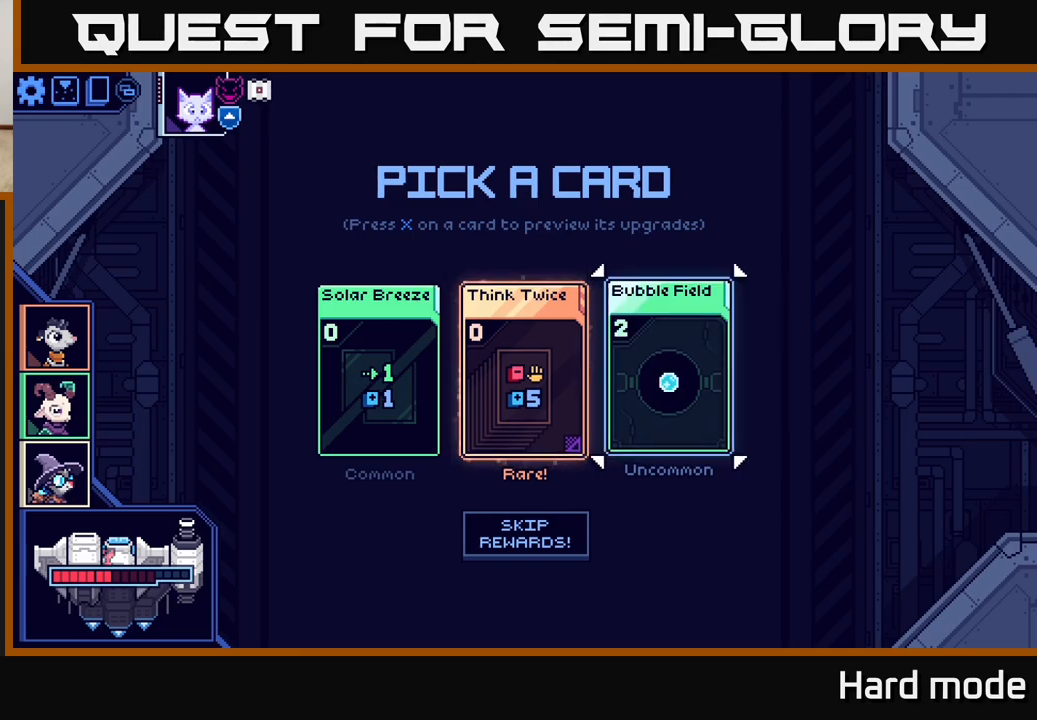
{"buttons": [], "left_stick": "center", "events": [[150, "left_stick", "center"], [300, "left_stick", "right"], [500, "left_stick", "center"]]}
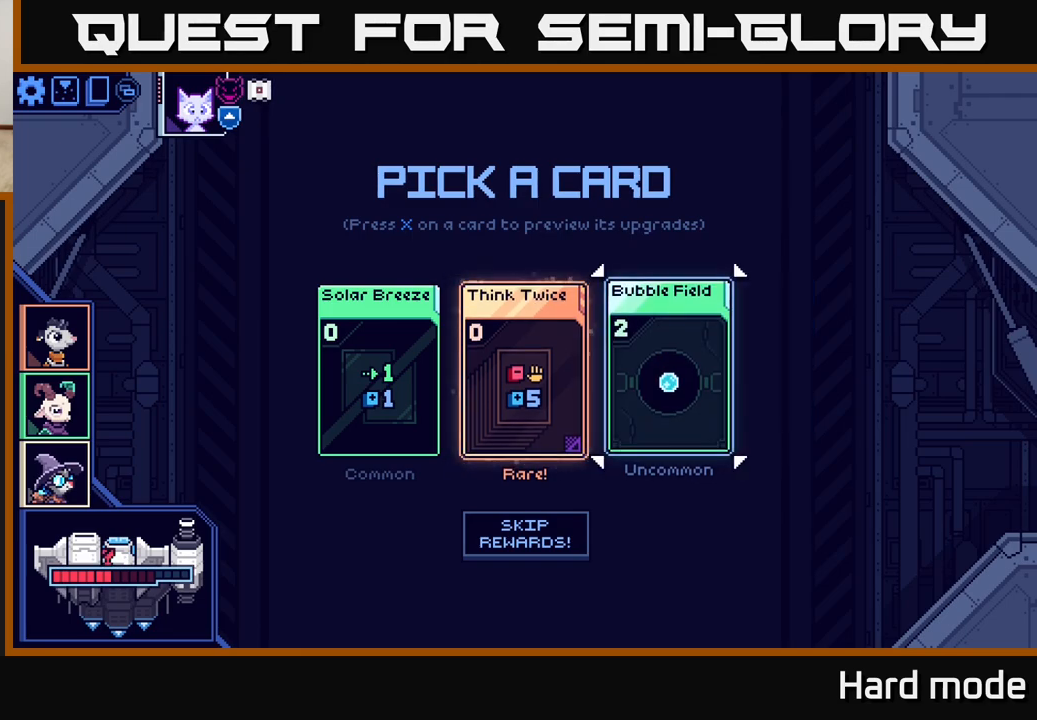
{"buttons": [], "left_stick": "right", "events": [[50, "left_stick", "left"], [233, "left_stick", "center"], [483, "left_stick", "right"]]}
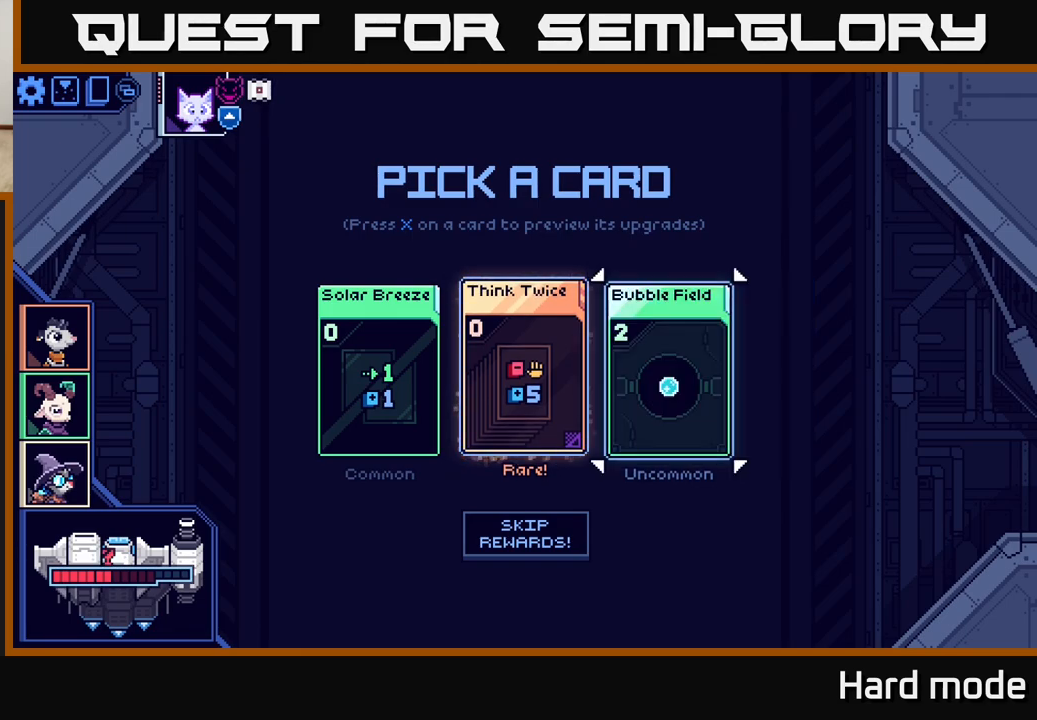
{"buttons": [], "left_stick": "center", "events": [[200, "left_stick", "left"], [367, "left_stick", "center"]]}
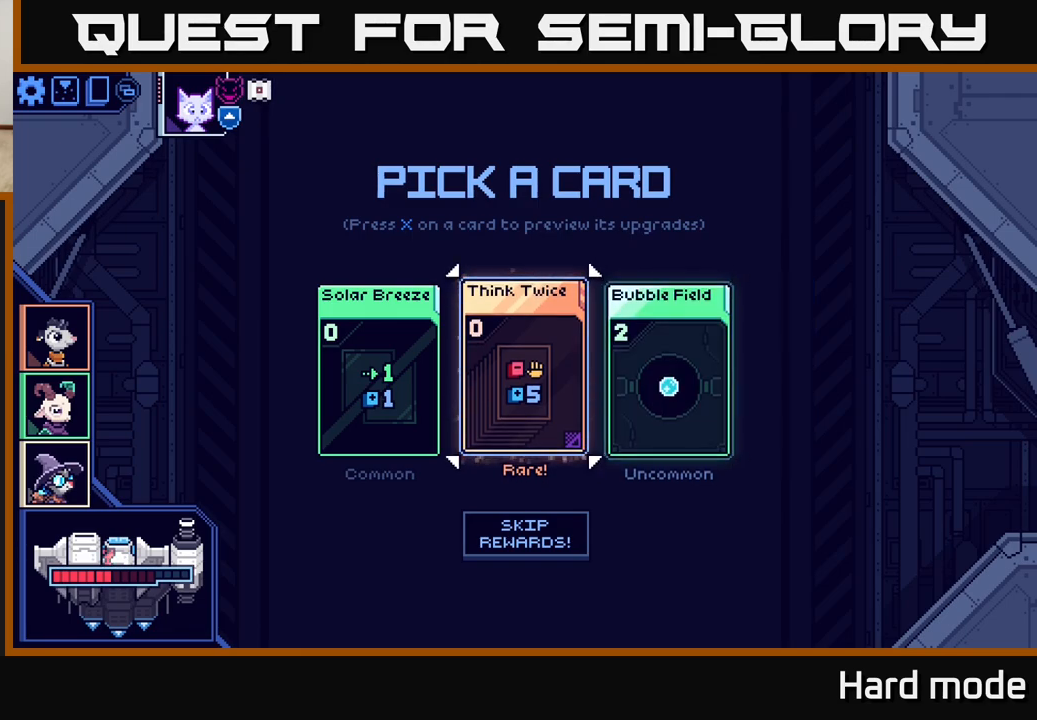
{"buttons": [], "left_stick": "center", "events": []}
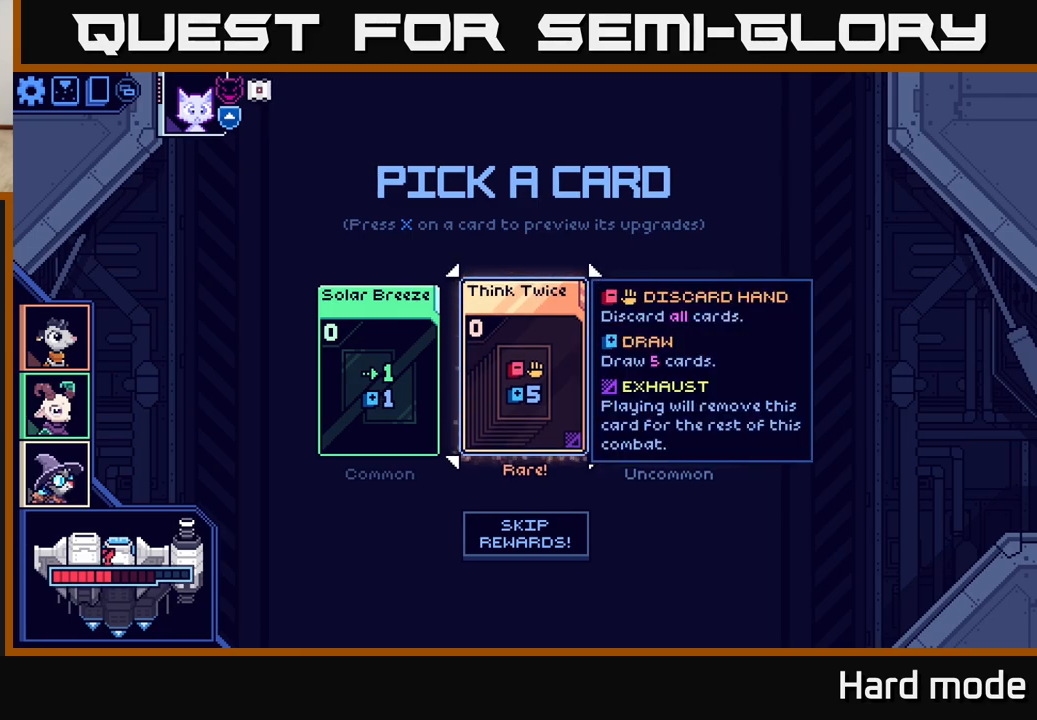
{"buttons": [], "left_stick": "center", "events": [[317, "left_stick", "left"], [467, "left_stick", "center"]]}
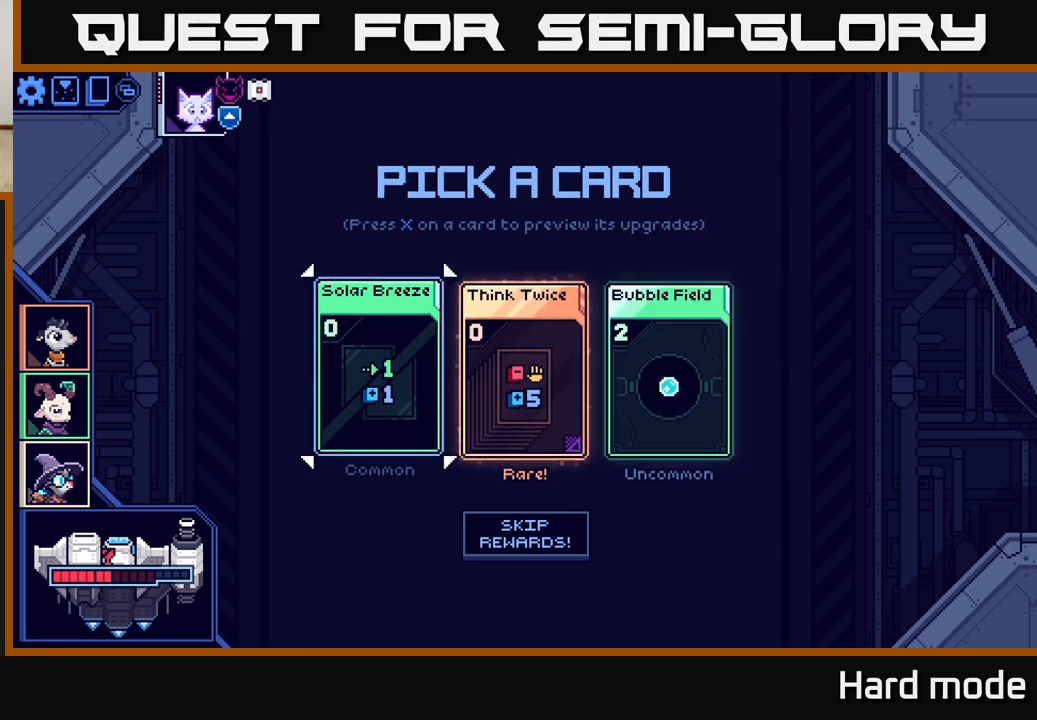
{"buttons": [], "left_stick": "center", "events": [[17, "left_stick", "right"], [183, "left_stick", "center"], [350, "A", "down"], [433, "A", "up"]]}
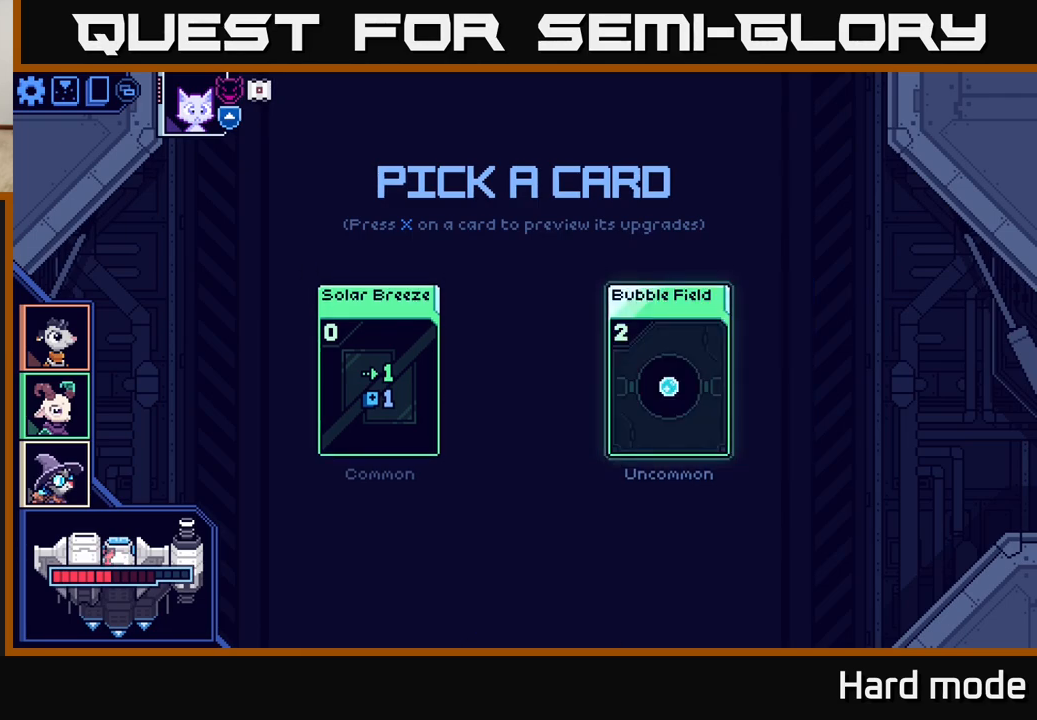
{"buttons": [], "left_stick": "center", "events": []}
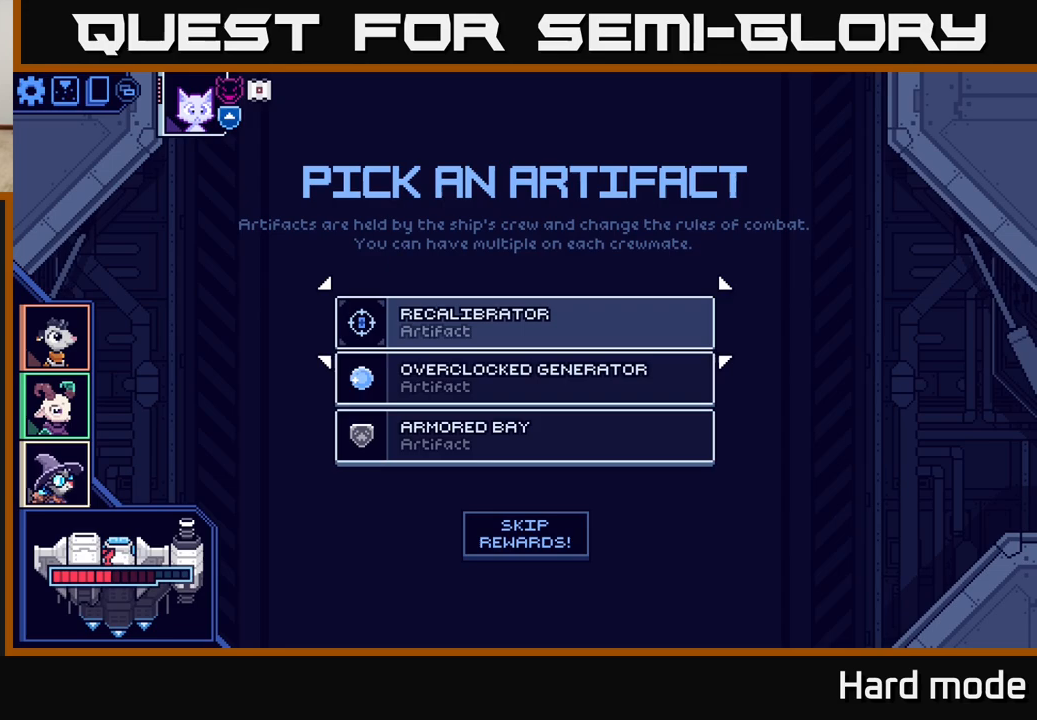
{"buttons": [], "left_stick": "center", "events": []}
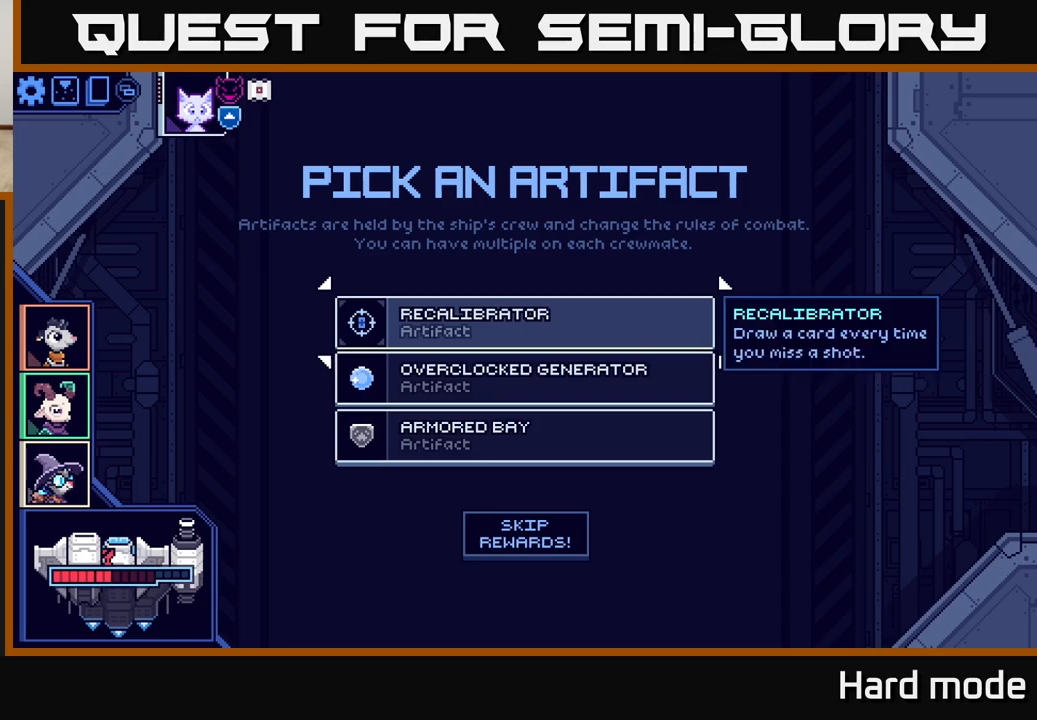
{"buttons": [], "left_stick": "center", "events": []}
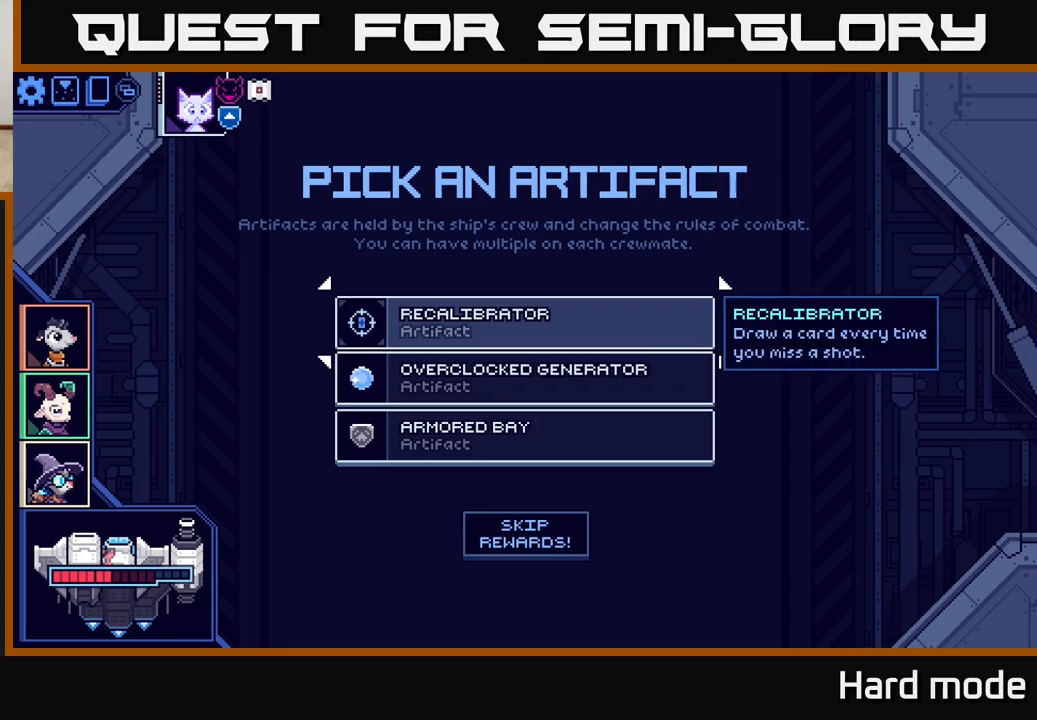
{"buttons": [], "left_stick": "center", "events": []}
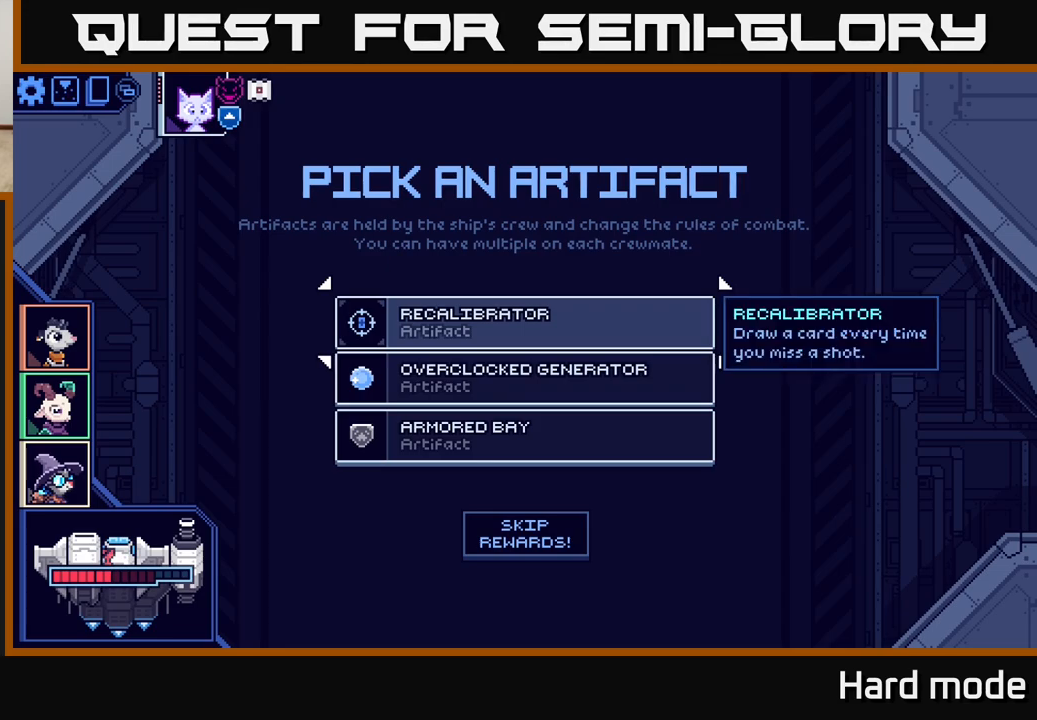
{"buttons": [], "left_stick": "center", "events": []}
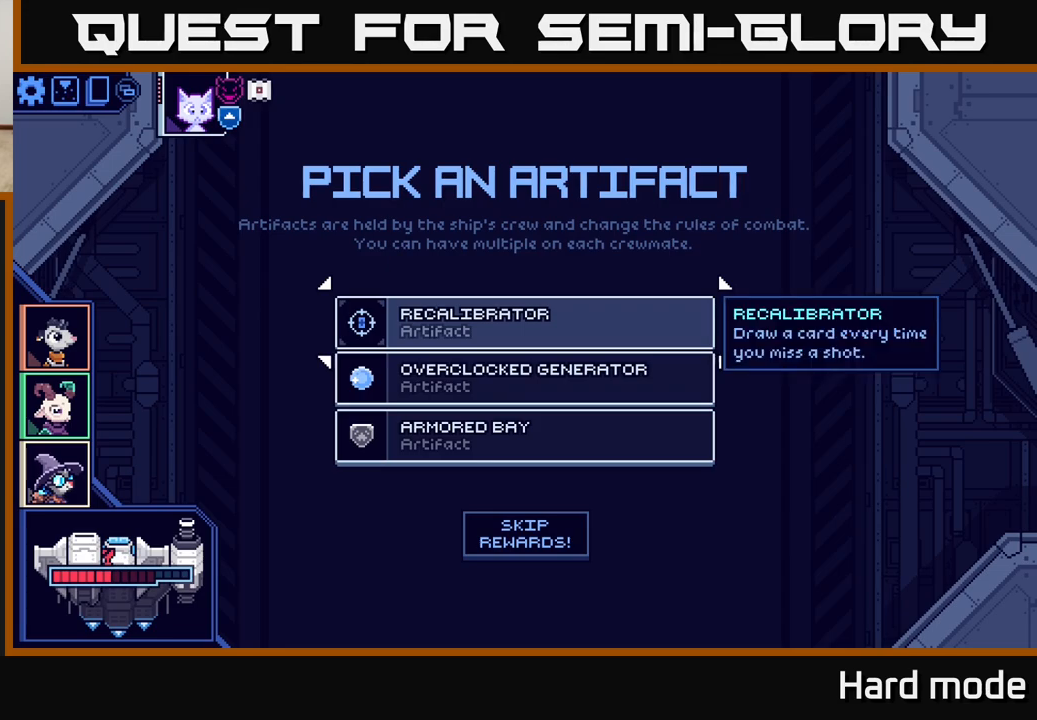
{"buttons": [], "left_stick": "down", "events": [[483, "left_stick", "down"]]}
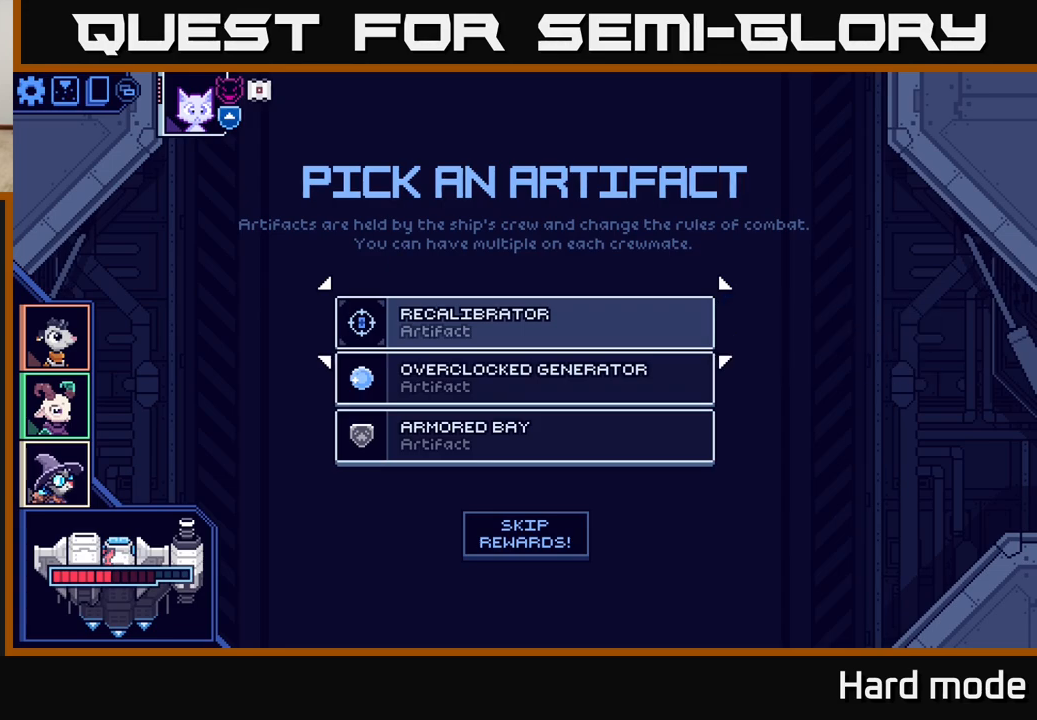
{"buttons": [], "left_stick": "center", "events": [[183, "left_stick", "center"]]}
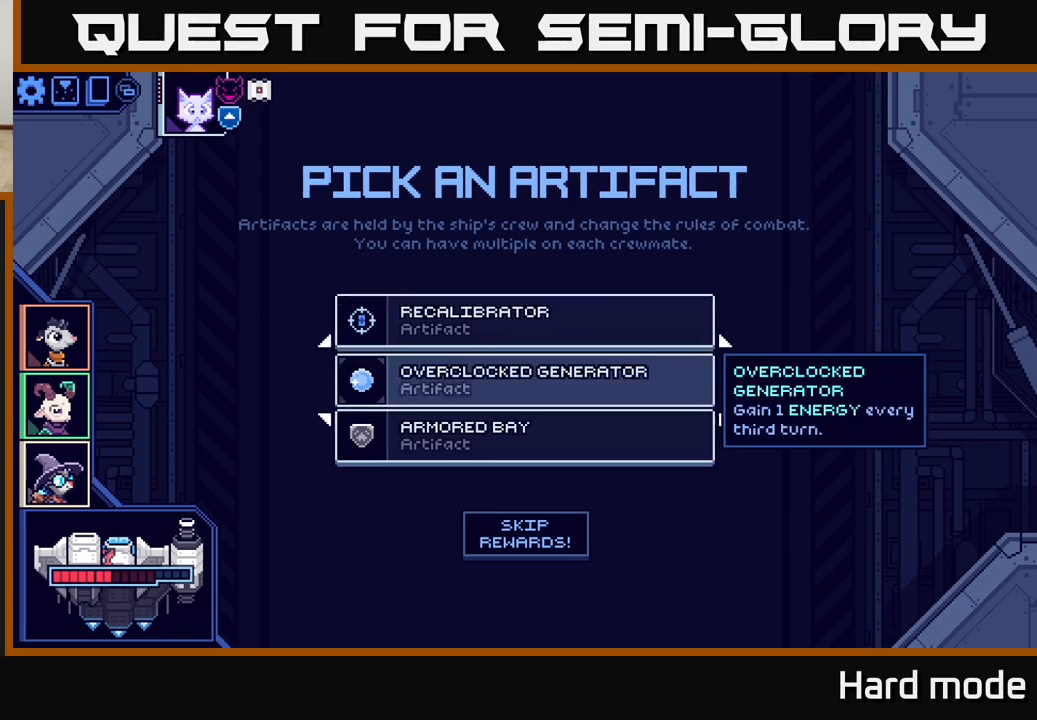
{"buttons": [], "left_stick": "center", "events": []}
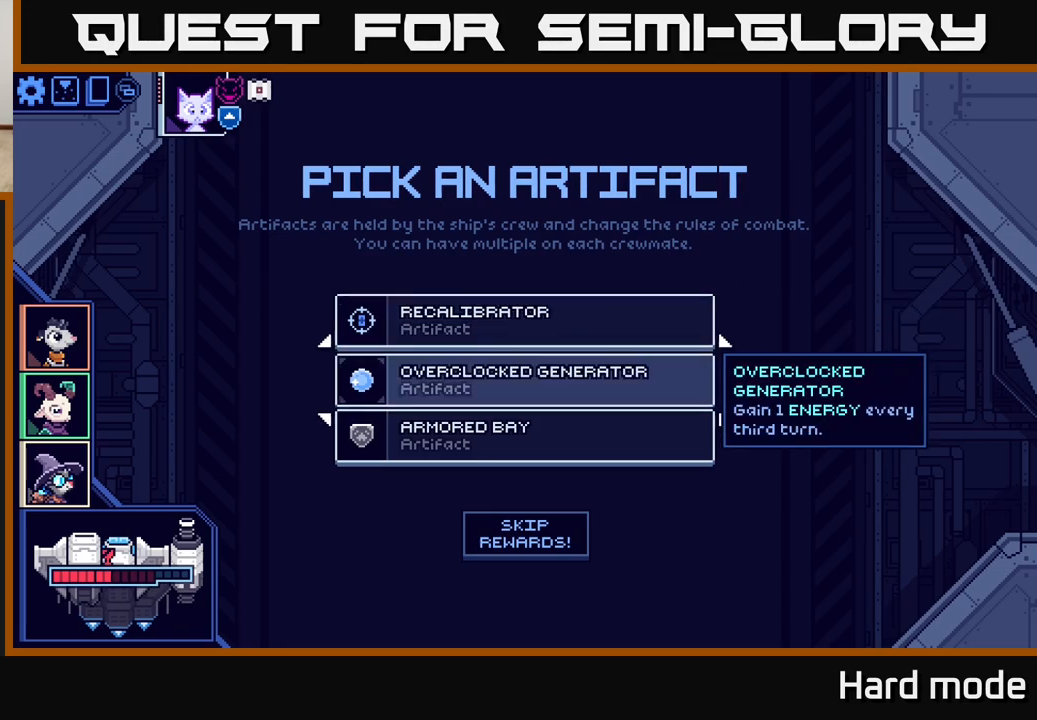
{"buttons": [], "left_stick": "center", "events": []}
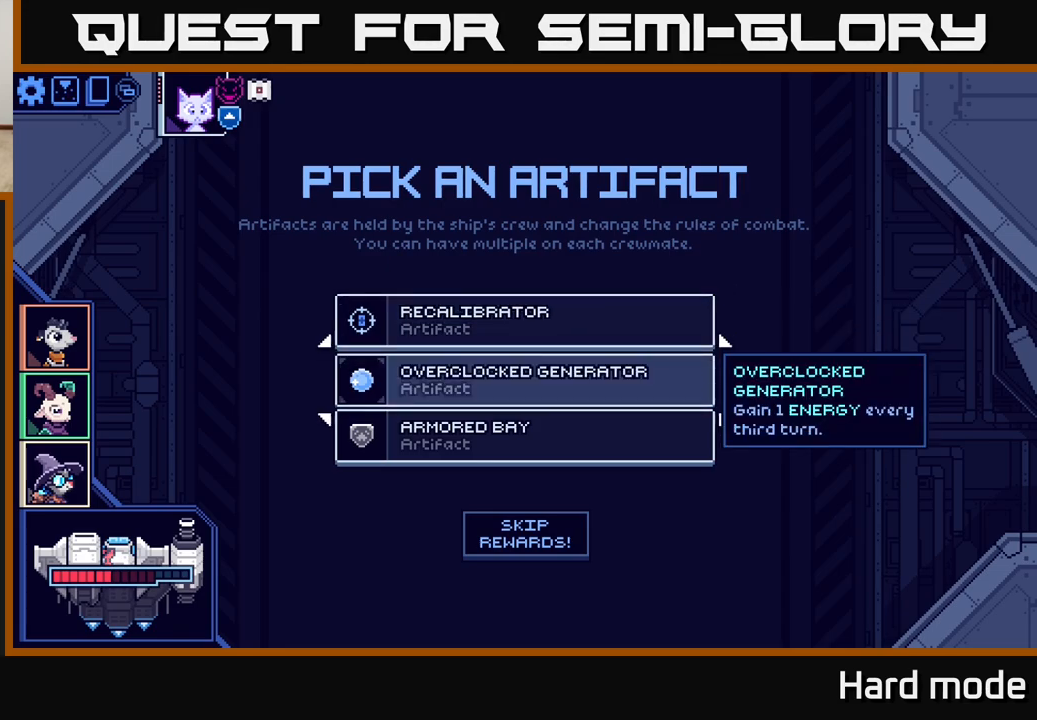
{"buttons": [], "left_stick": "center", "events": []}
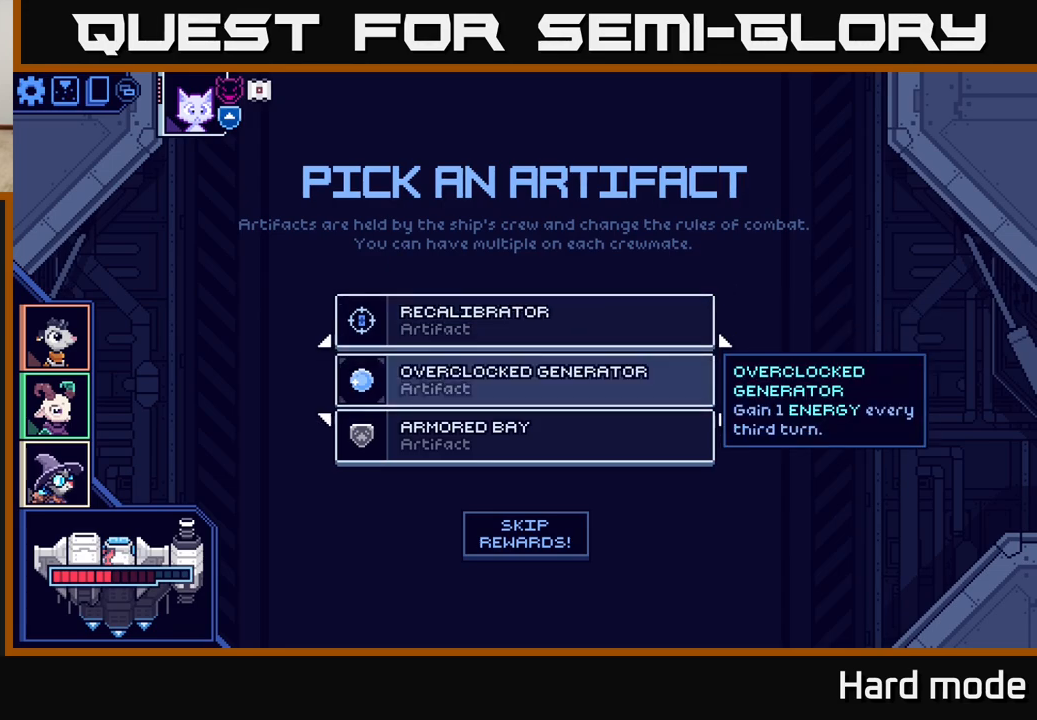
{"buttons": [], "left_stick": "center", "events": []}
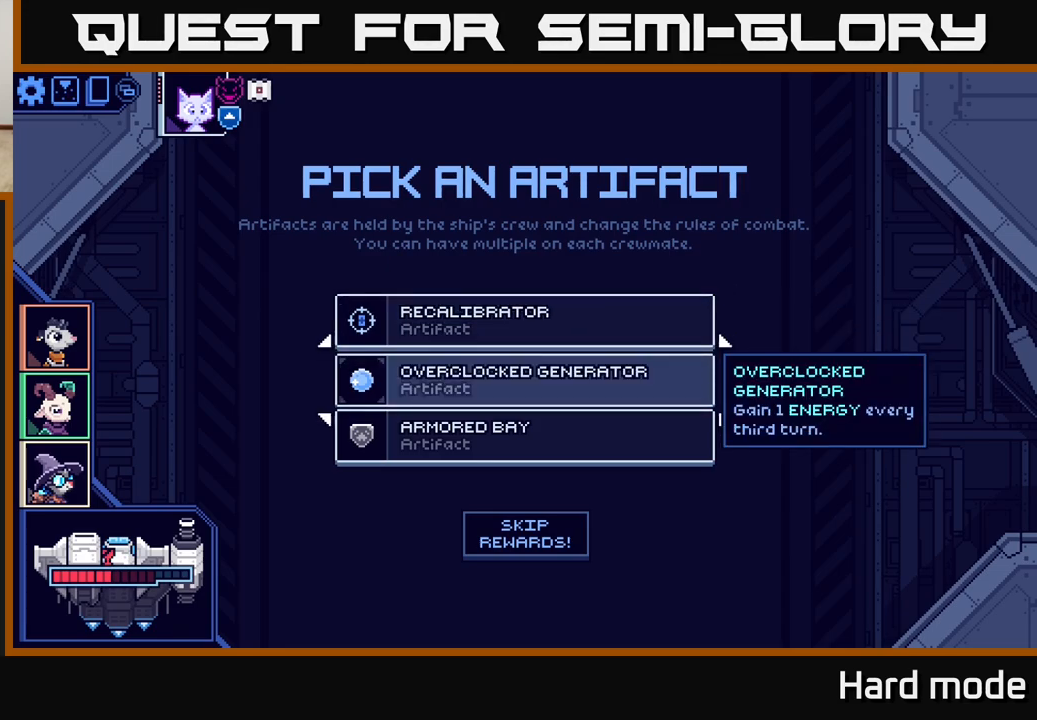
{"buttons": [], "left_stick": "center", "events": [[100, "left_stick", "down"], [283, "left_stick", "center"]]}
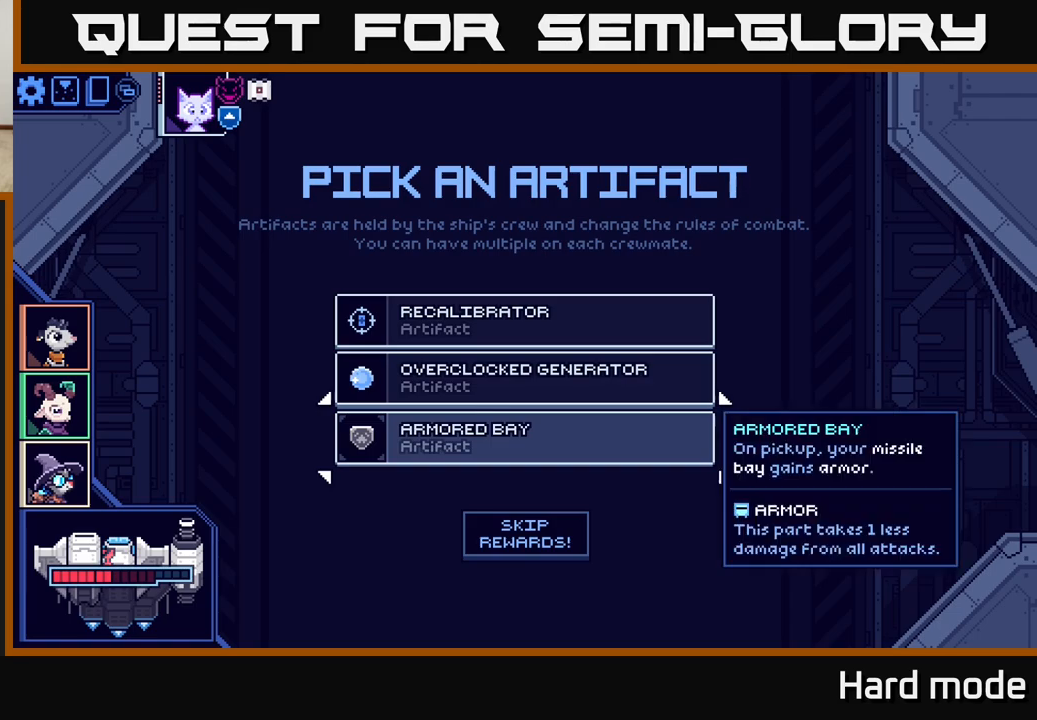
{"buttons": [], "left_stick": "center", "events": []}
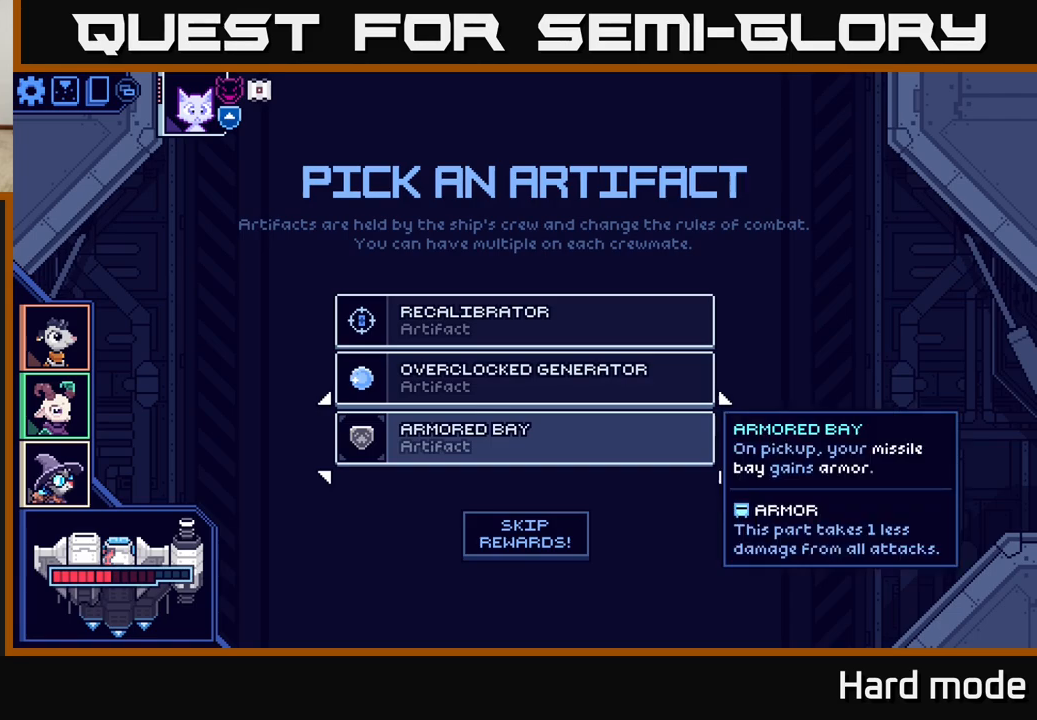
{"buttons": [], "left_stick": "center", "events": [[300, "left_stick", "up"], [433, "left_stick", "center"]]}
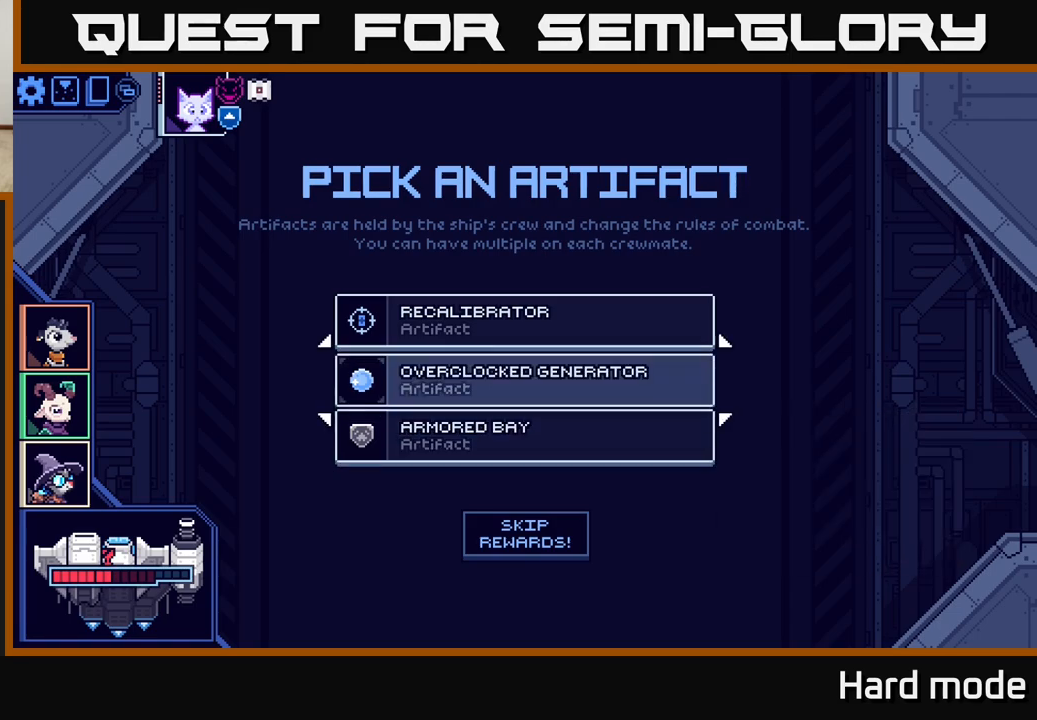
{"buttons": [], "left_stick": "down", "events": [[33, "left_stick", "up"], [183, "left_stick", "center"], [400, "left_stick", "down"]]}
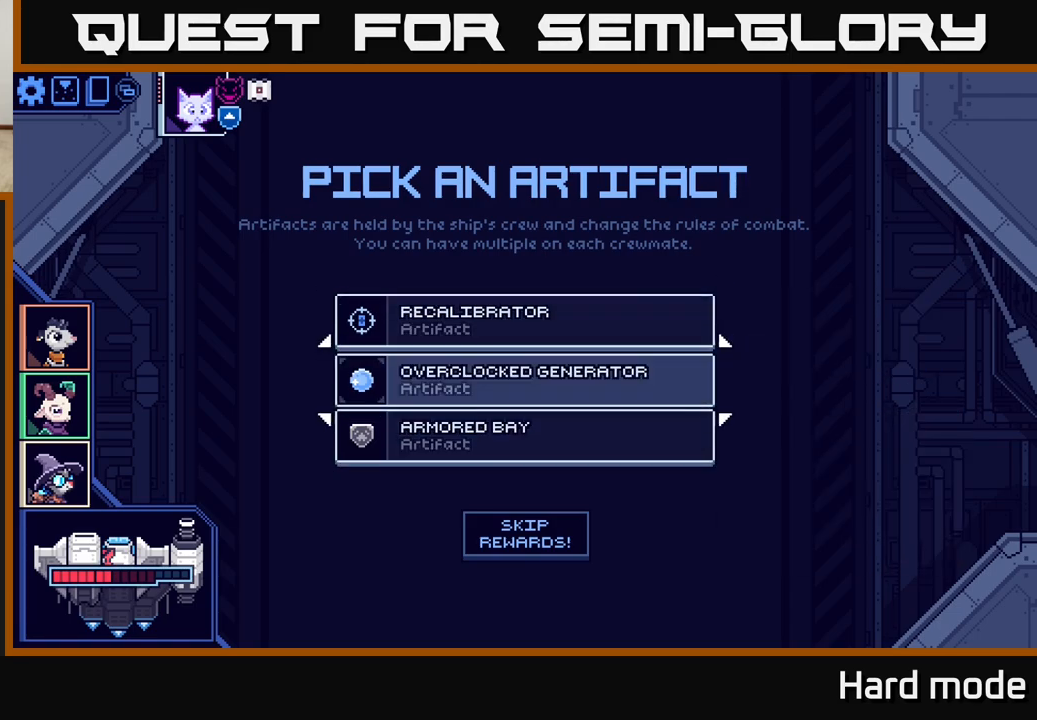
{"buttons": [], "left_stick": "center", "events": [[83, "left_stick", "center"]]}
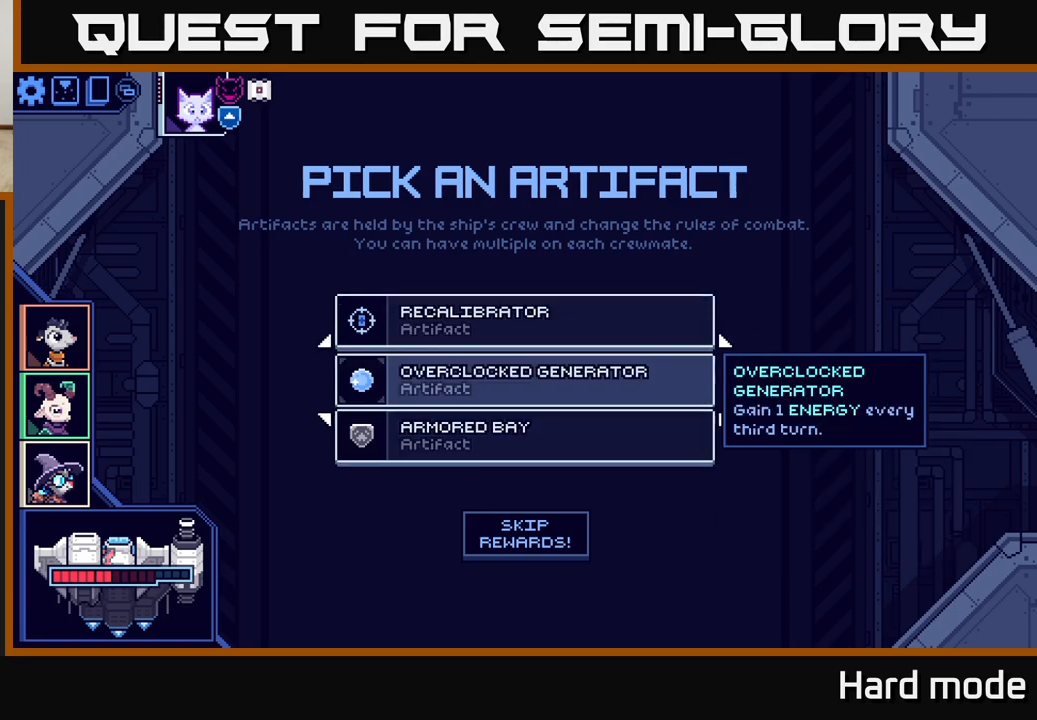
{"buttons": [], "left_stick": "down", "events": [[50, "left_stick", "up"], [217, "left_stick", "center"], [433, "left_stick", "down"]]}
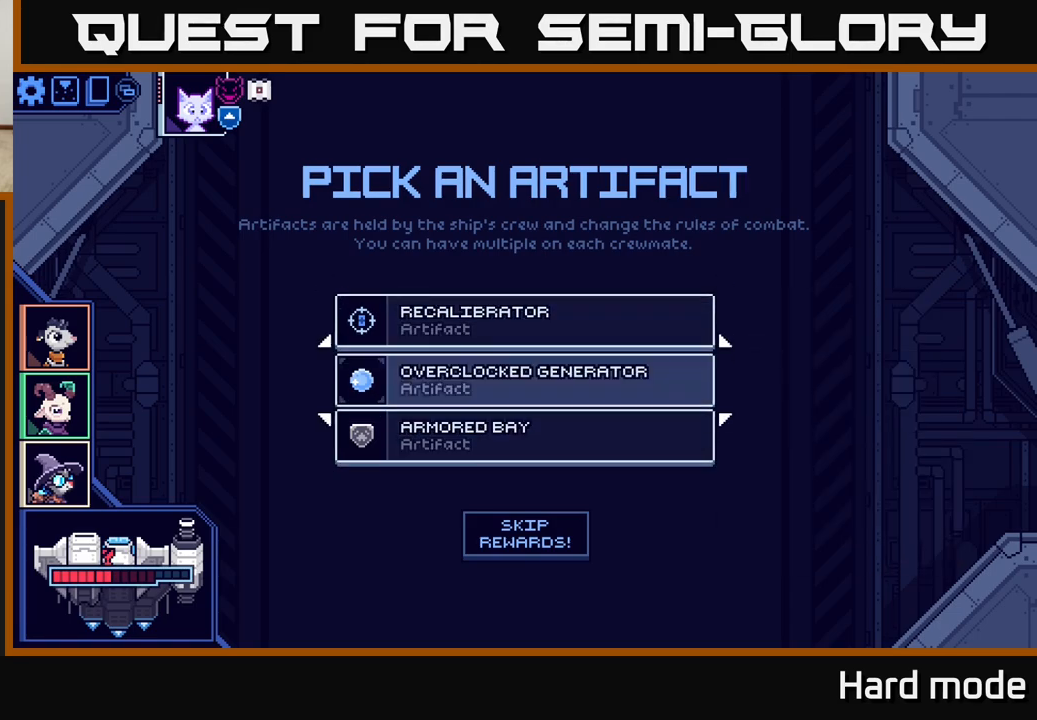
{"buttons": [], "left_stick": "down", "events": [[100, "left_stick", "center"], [150, "left_stick", "up"], [317, "left_stick", "center"], [450, "left_stick", "down"]]}
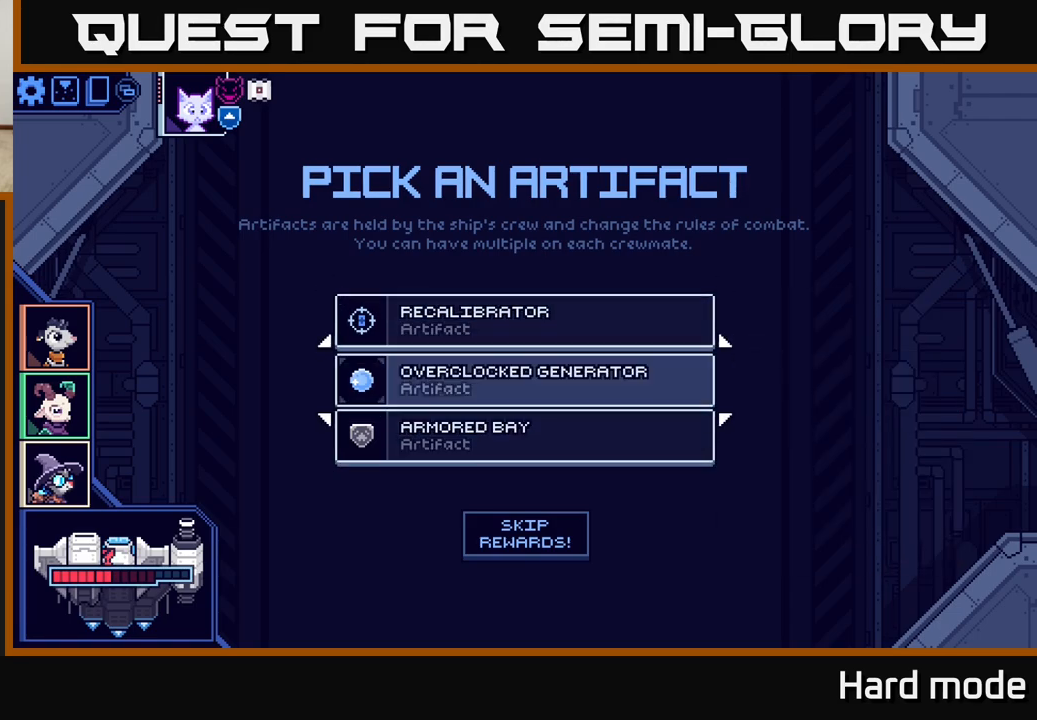
{"buttons": [], "left_stick": "down", "events": [[133, "left_stick", "center"], [183, "left_stick", "up"], [350, "left_stick", "center"], [467, "left_stick", "down"]]}
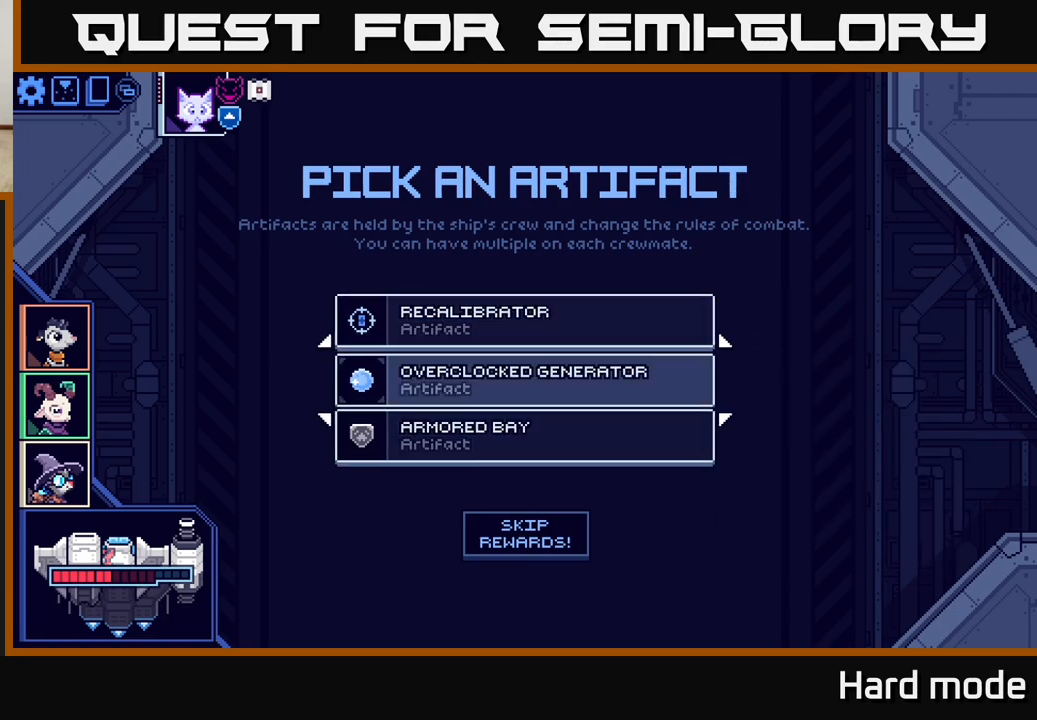
{"buttons": [], "left_stick": "center", "events": [[133, "left_stick", "center"], [217, "A", "down"], [283, "A", "up"]]}
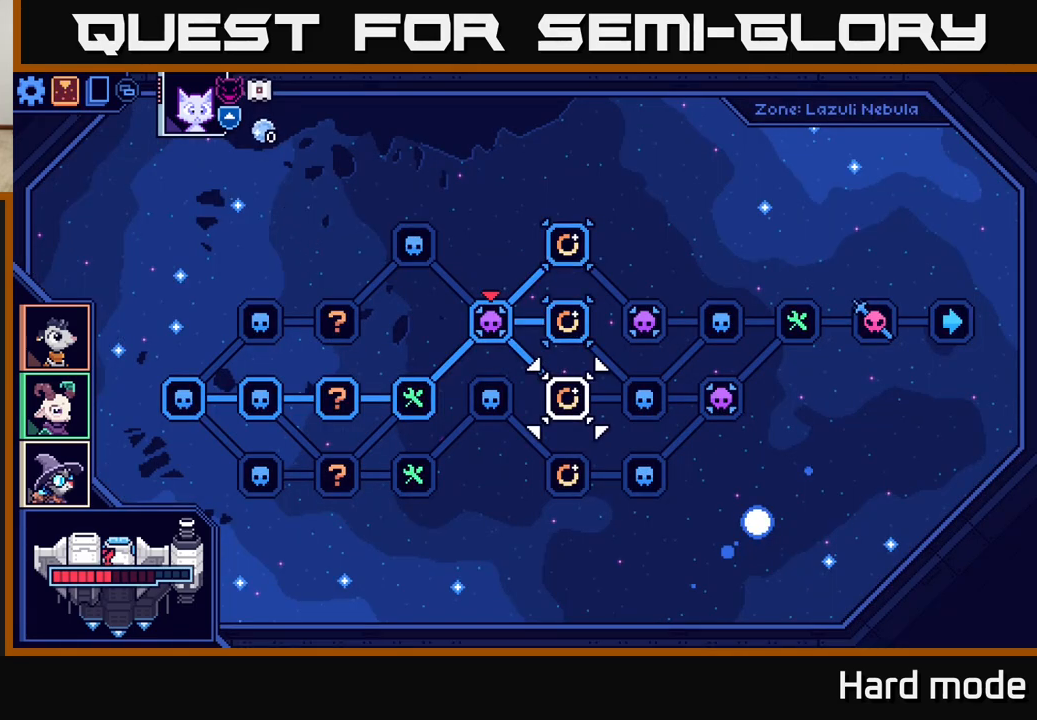
{"buttons": [], "left_stick": "center", "events": []}
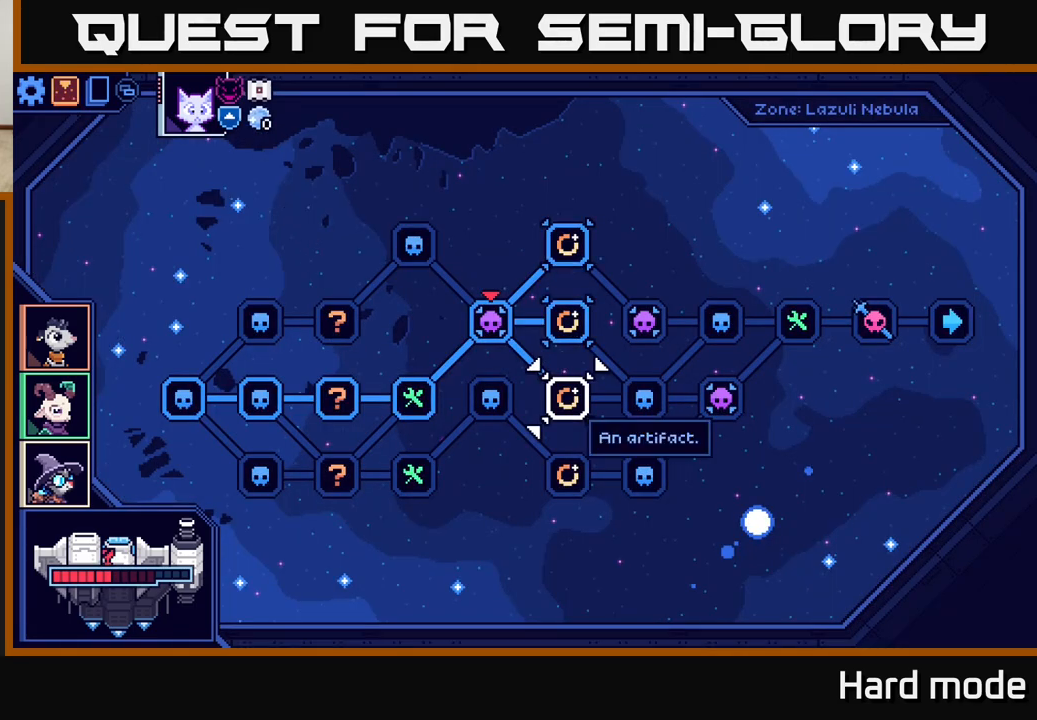
{"buttons": [], "left_stick": "center", "events": []}
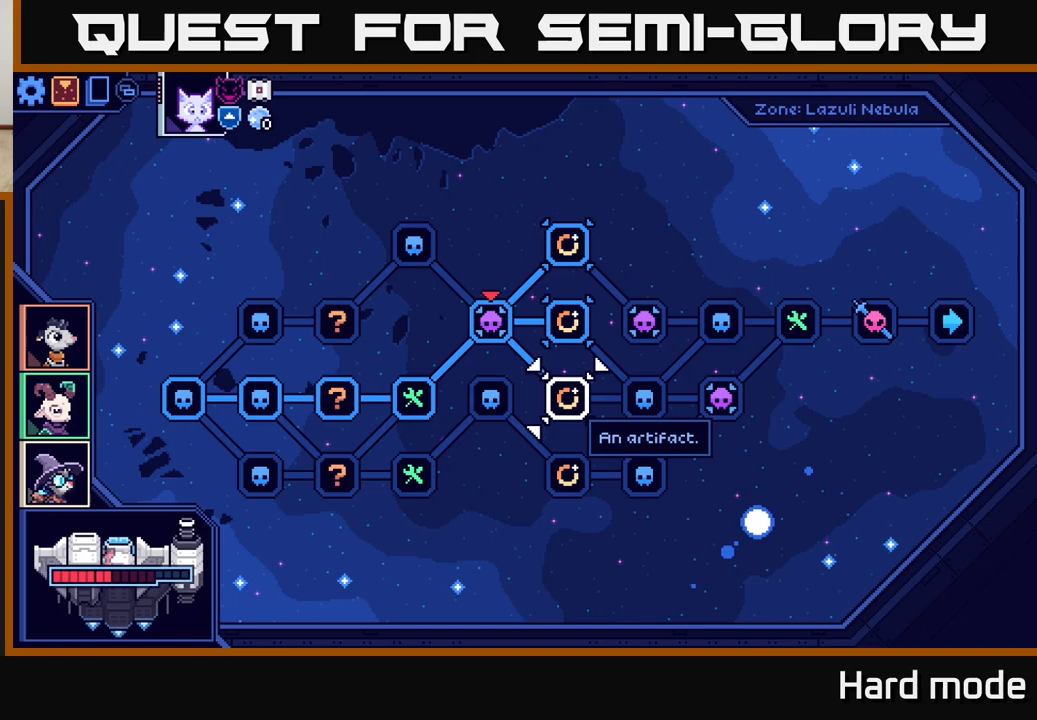
{"buttons": [], "left_stick": "up", "events": [[100, "left_stick", "right"], [283, "left_stick", "center"], [450, "left_stick", "up"]]}